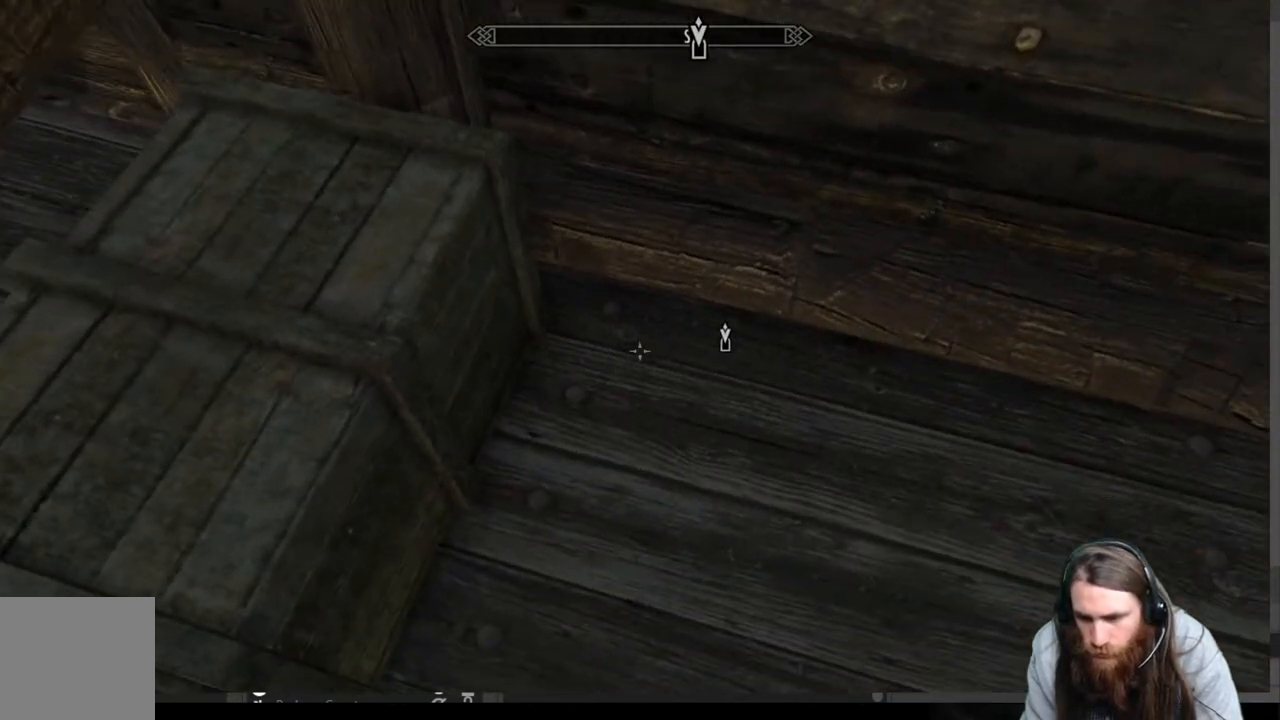
Gameplay with a controller (Xbox layout); each line is a JSON object with the inputs held at the frame after it. "events" lists button and stick changes between this image and that frame as [ms after this image, input, new state], when the widget could be followed in between.
{"buttons": [], "left_stick": "center", "right_stick": "right", "events": [[167, "right_stick", "right"]]}
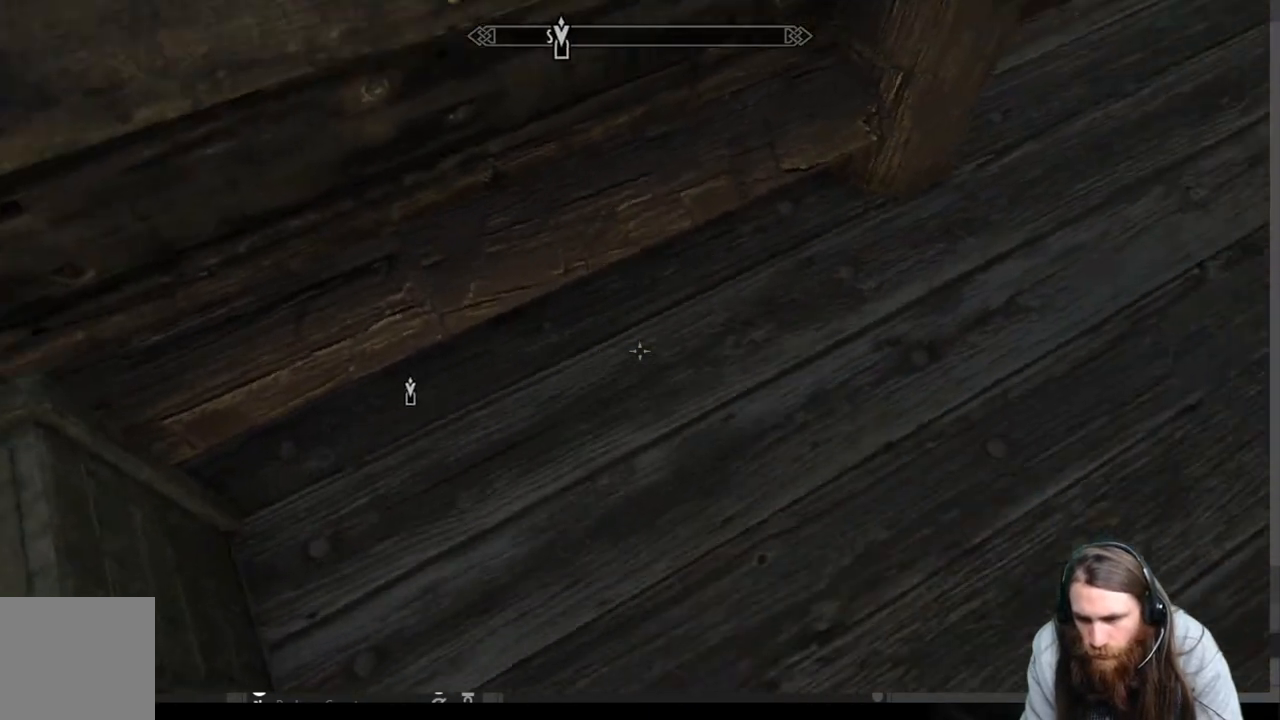
{"buttons": [], "left_stick": "center", "right_stick": "center", "events": [[67, "right_stick", "center"], [83, "left_stick", "up-left"], [233, "right_stick", "up"], [417, "left_stick", "center"], [450, "right_stick", "center"]]}
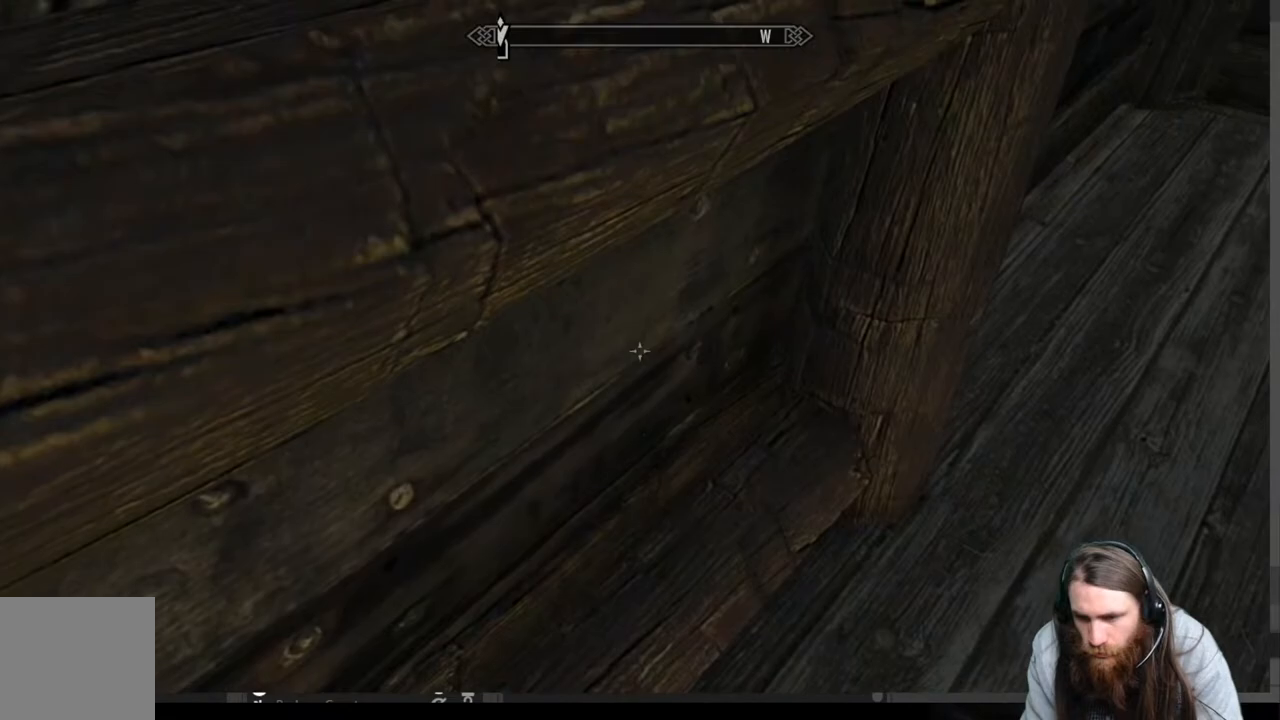
{"buttons": [], "left_stick": "center", "right_stick": "down-left", "events": [[233, "right_stick", "right"], [367, "right_stick", "center"], [500, "right_stick", "down-left"]]}
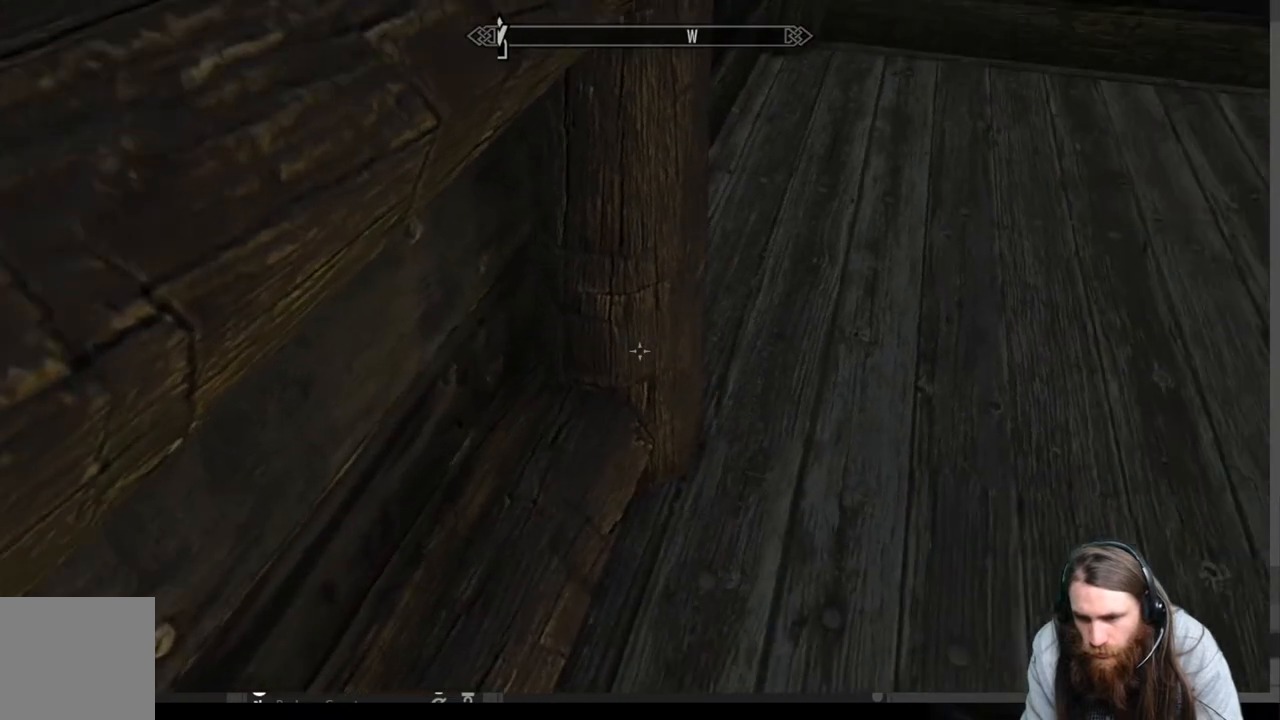
{"buttons": [], "left_stick": "center", "right_stick": "left", "events": [[100, "left_stick", "down-right"], [250, "left_stick", "center"], [283, "right_stick", "left"]]}
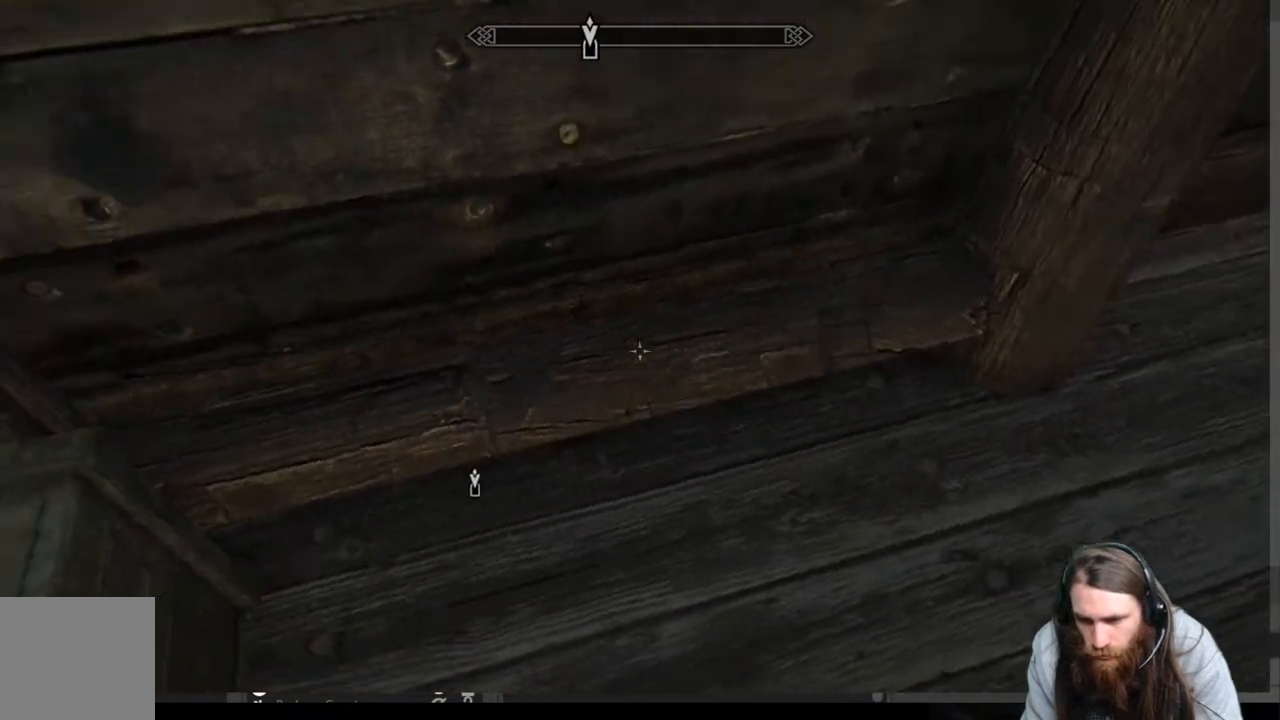
{"buttons": [], "left_stick": "center", "right_stick": "up", "events": [[17, "right_stick", "up-left"], [200, "right_stick", "center"], [450, "right_stick", "up"]]}
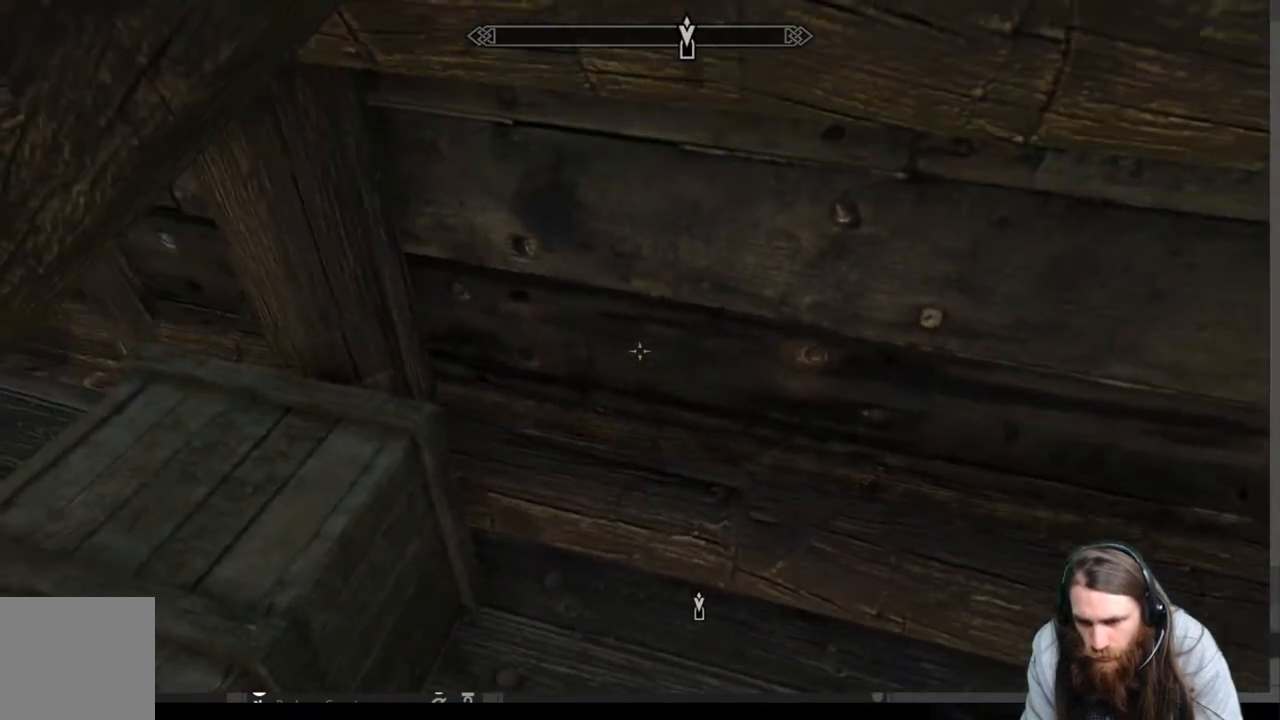
{"buttons": [], "left_stick": "center", "right_stick": "center", "events": [[267, "right_stick", "up-right"], [417, "right_stick", "center"]]}
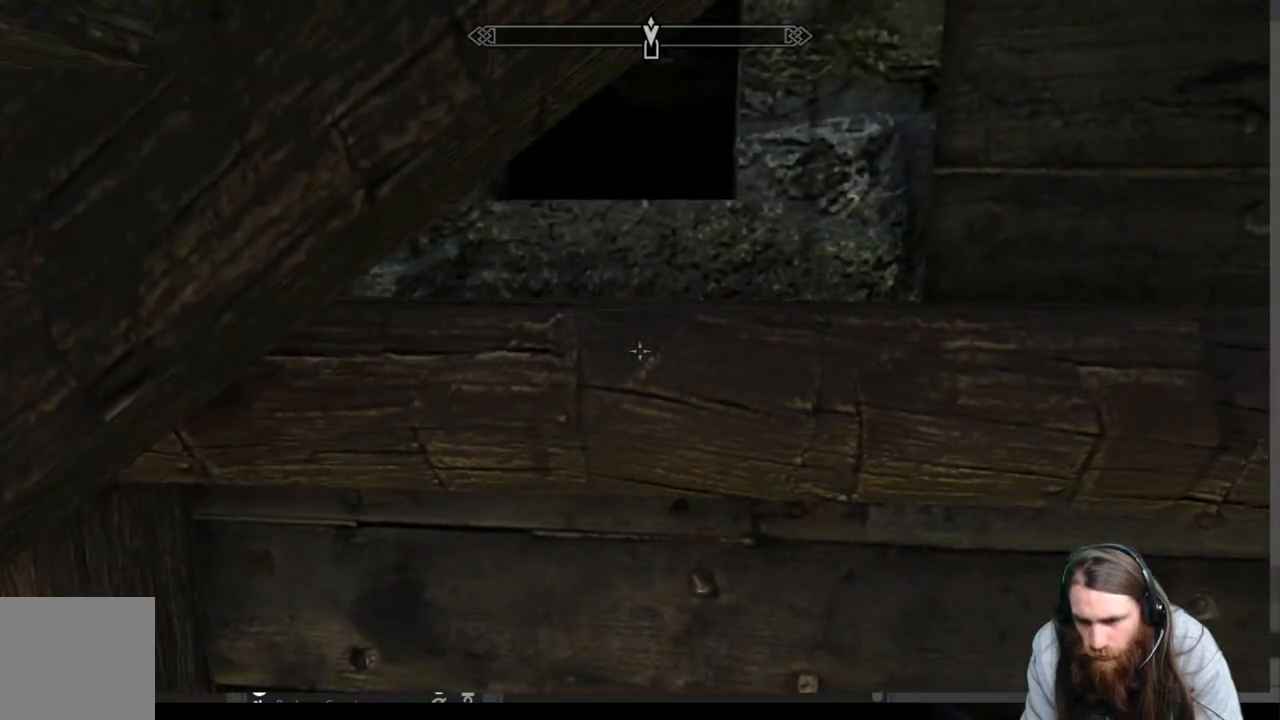
{"buttons": [], "left_stick": "center", "right_stick": "center", "events": [[17, "right_stick", "right"], [67, "left_stick", "up"], [217, "left_stick", "center"], [367, "right_stick", "center"]]}
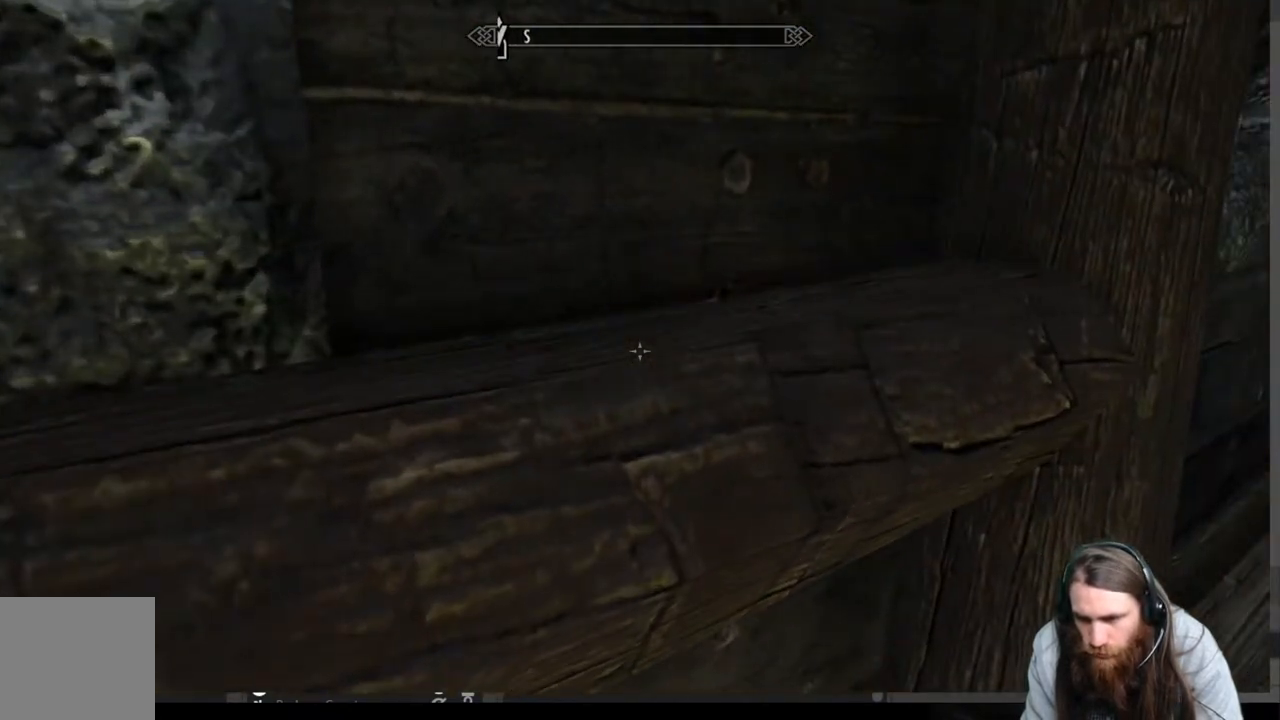
{"buttons": [], "left_stick": "up-right", "right_stick": "center", "events": [[83, "Y", "down"], [183, "right_stick", "right"], [233, "Y", "up"], [233, "left_stick", "right"], [367, "right_stick", "center"], [400, "left_stick", "up-right"]]}
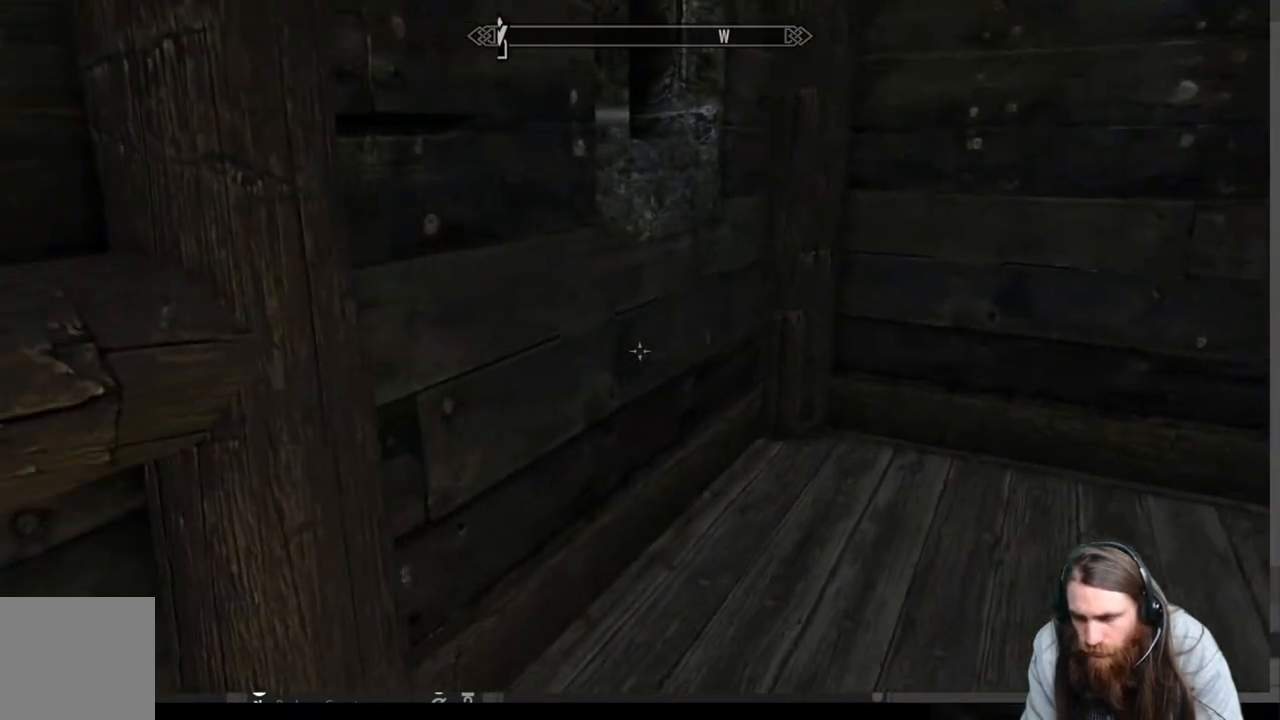
{"buttons": [], "left_stick": "up-right", "right_stick": "center", "events": [[17, "left_stick", "center"], [17, "right_stick", "left"], [100, "left_stick", "right"], [167, "left_stick", "up-right"], [200, "right_stick", "center"]]}
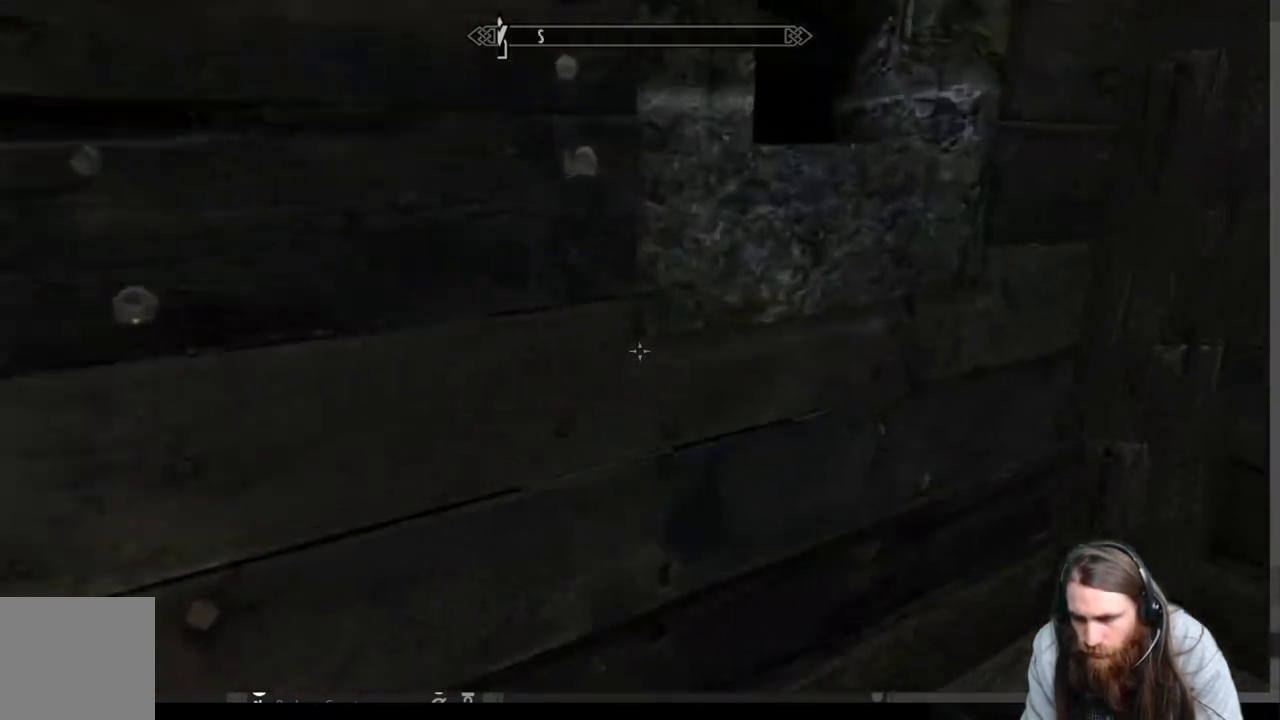
{"buttons": [], "left_stick": "down-right", "right_stick": "left", "events": [[67, "left_stick", "up"], [217, "Y", "down"], [250, "left_stick", "center"], [267, "right_stick", "left"], [350, "left_stick", "down-right"], [383, "Y", "up"]]}
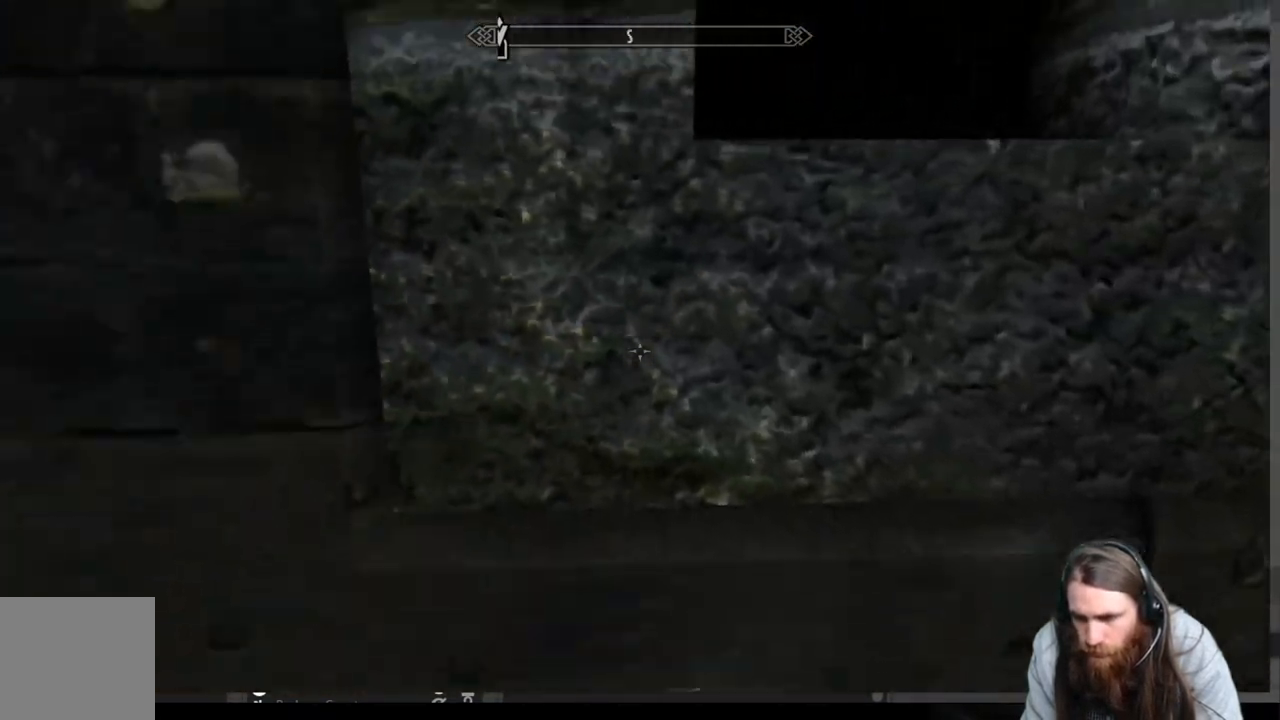
{"buttons": [], "left_stick": "center", "right_stick": "center", "events": [[250, "right_stick", "down"], [333, "left_stick", "center"], [333, "right_stick", "center"]]}
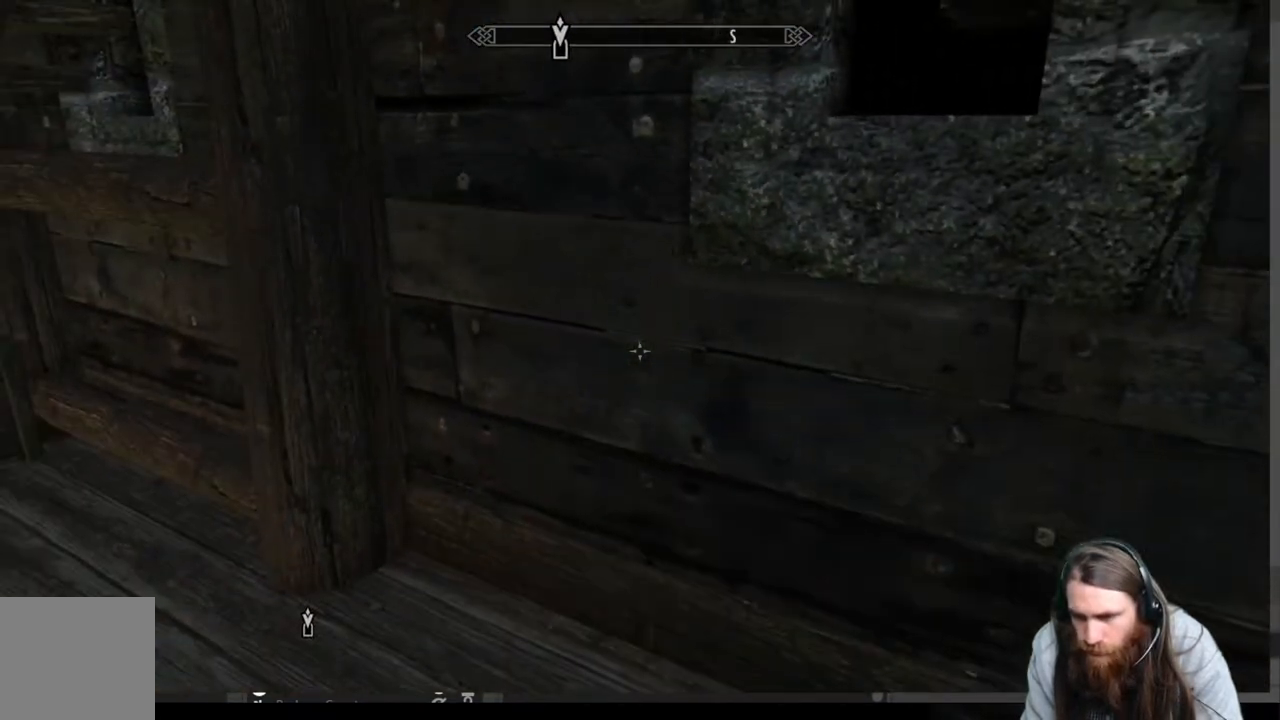
{"buttons": [], "left_stick": "center", "right_stick": "center", "events": [[233, "right_stick", "down"], [417, "right_stick", "center"]]}
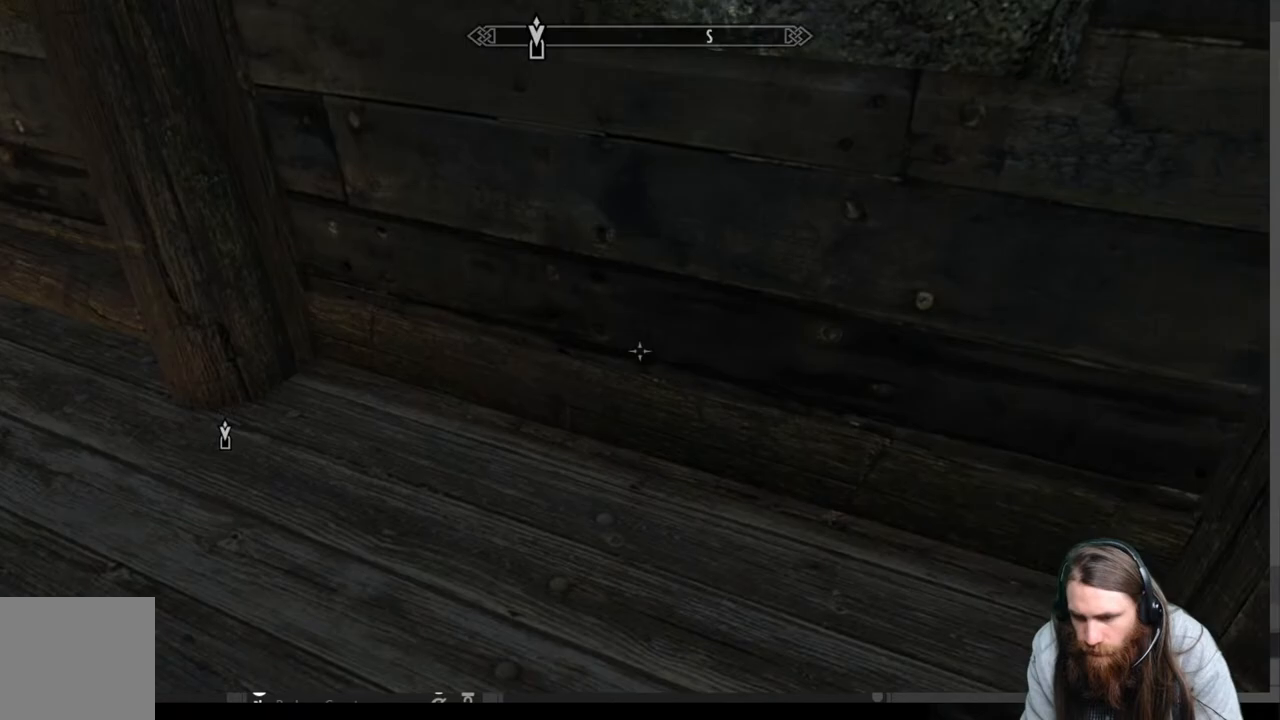
{"buttons": [], "left_stick": "up", "right_stick": "center", "events": [[167, "left_stick", "up"]]}
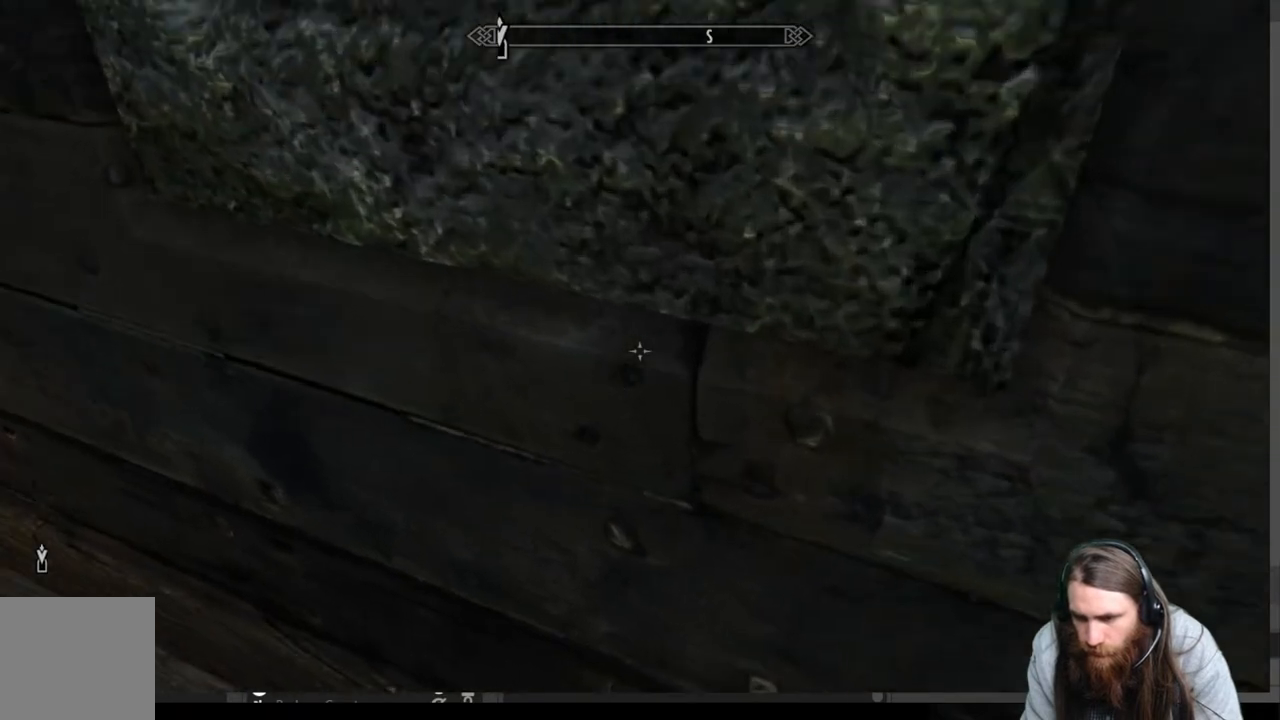
{"buttons": [], "left_stick": "down", "right_stick": "left", "events": [[150, "Y", "down"], [167, "right_stick", "up"], [217, "left_stick", "center"], [283, "Y", "up"], [300, "right_stick", "left"], [367, "left_stick", "down"]]}
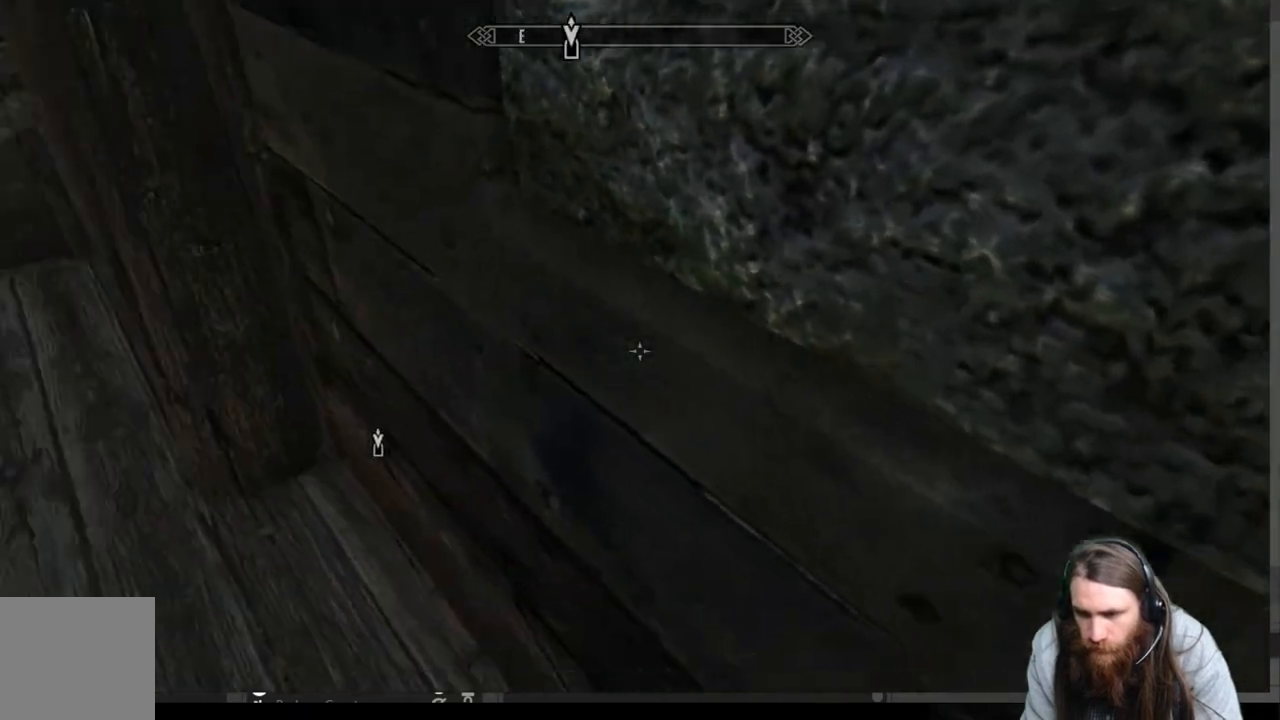
{"buttons": [], "left_stick": "center", "right_stick": "center", "events": [[17, "left_stick", "center"], [83, "right_stick", "center"], [233, "right_stick", "left"], [433, "right_stick", "center"]]}
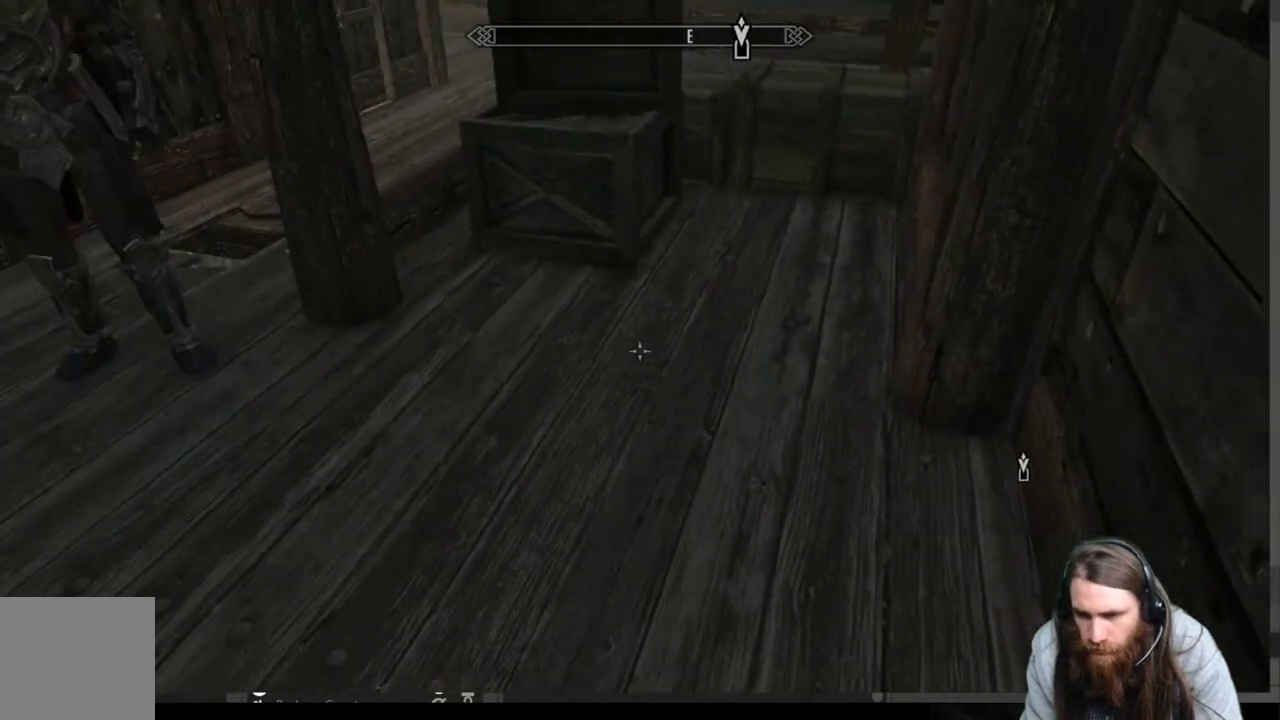
{"buttons": [], "left_stick": "up-left", "right_stick": "center", "events": [[167, "left_stick", "up"], [300, "left_stick", "up-left"]]}
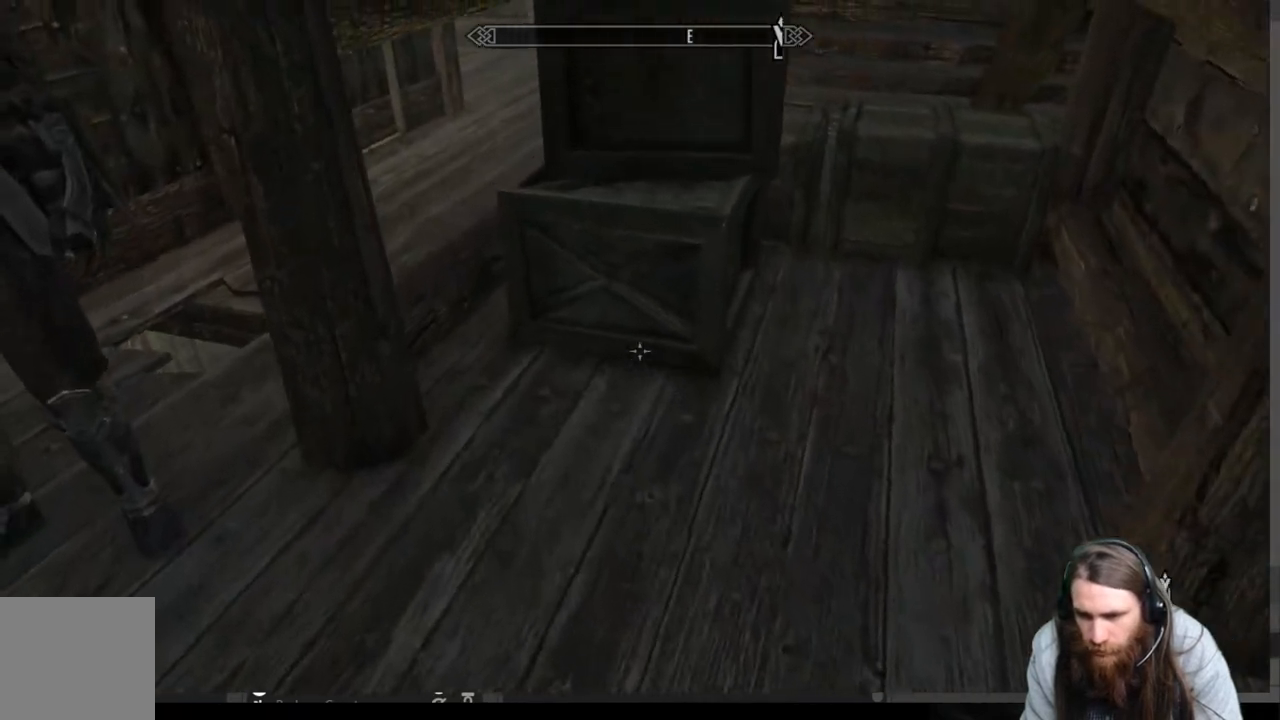
{"buttons": [], "left_stick": "center", "right_stick": "up-right", "events": [[17, "right_stick", "up-right"], [183, "left_stick", "center"], [217, "right_stick", "right"], [433, "right_stick", "up-right"]]}
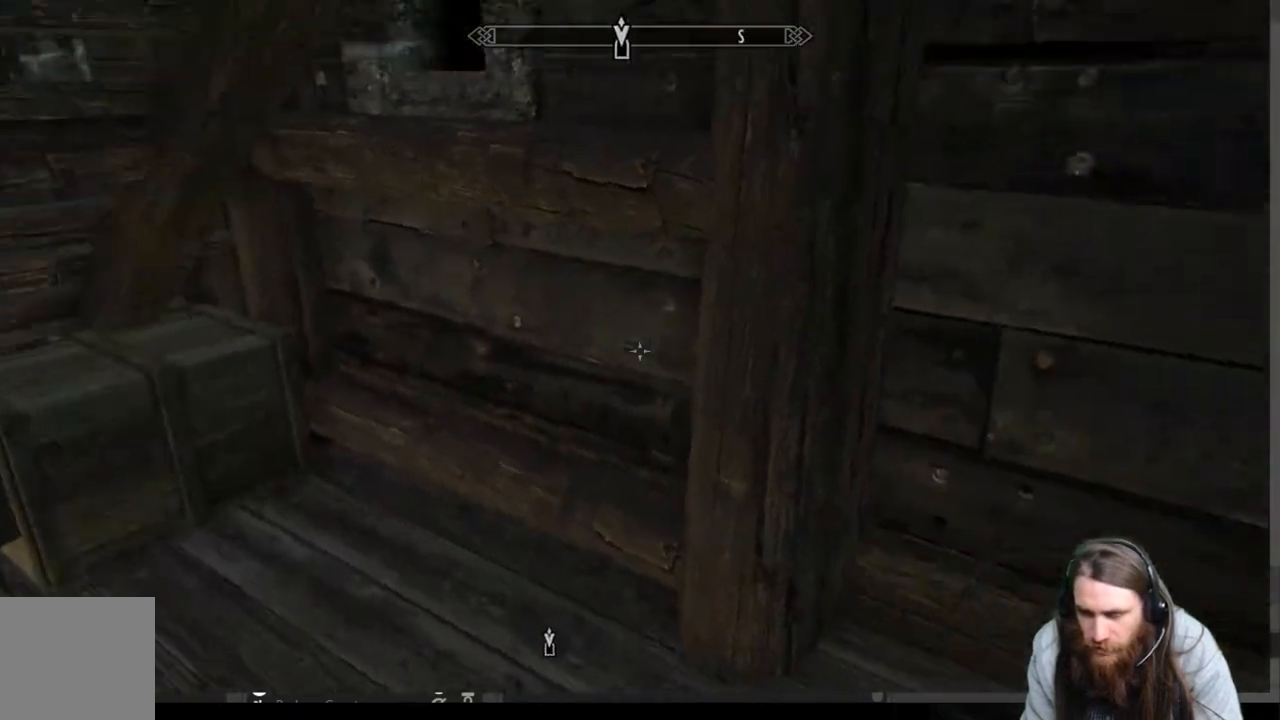
{"buttons": [], "left_stick": "center", "right_stick": "center", "events": [[200, "left_stick", "up"], [200, "right_stick", "center"], [333, "right_stick", "up"], [400, "left_stick", "center"], [467, "right_stick", "center"]]}
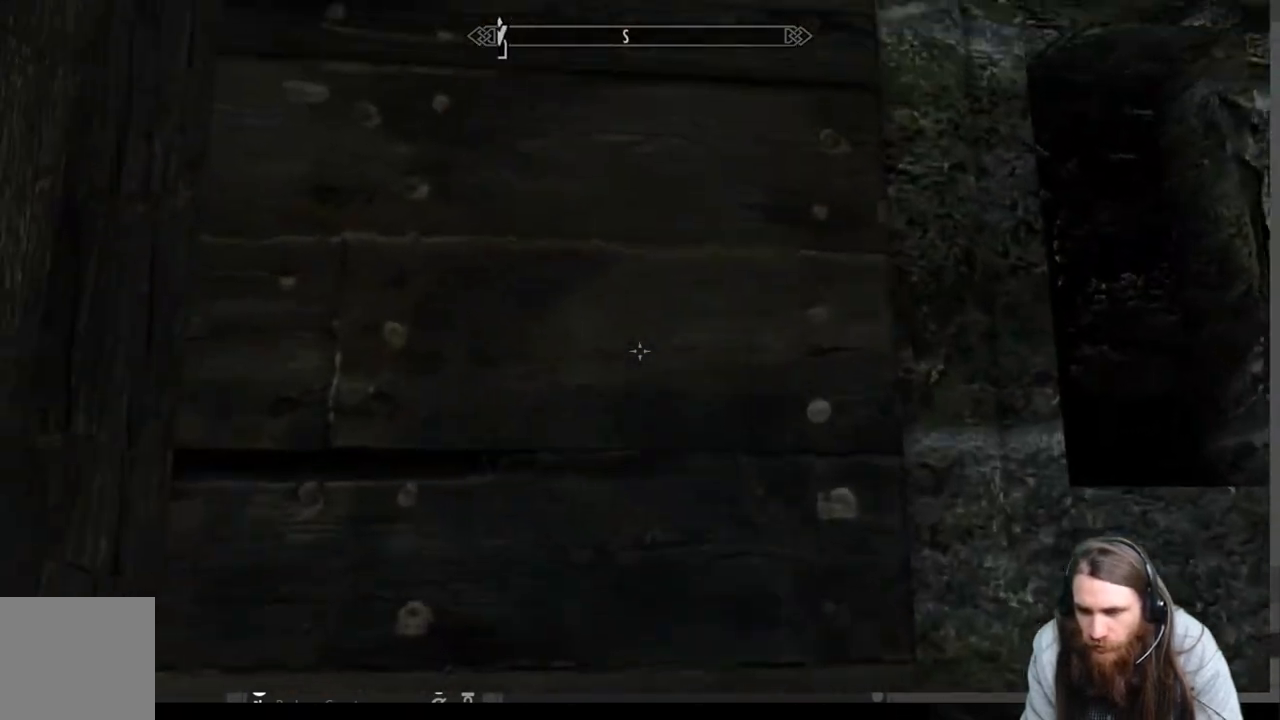
{"buttons": [], "left_stick": "center", "right_stick": "center", "events": [[117, "left_stick", "down-right"], [183, "right_stick", "down"], [233, "left_stick", "right"], [283, "right_stick", "center"], [400, "left_stick", "center"]]}
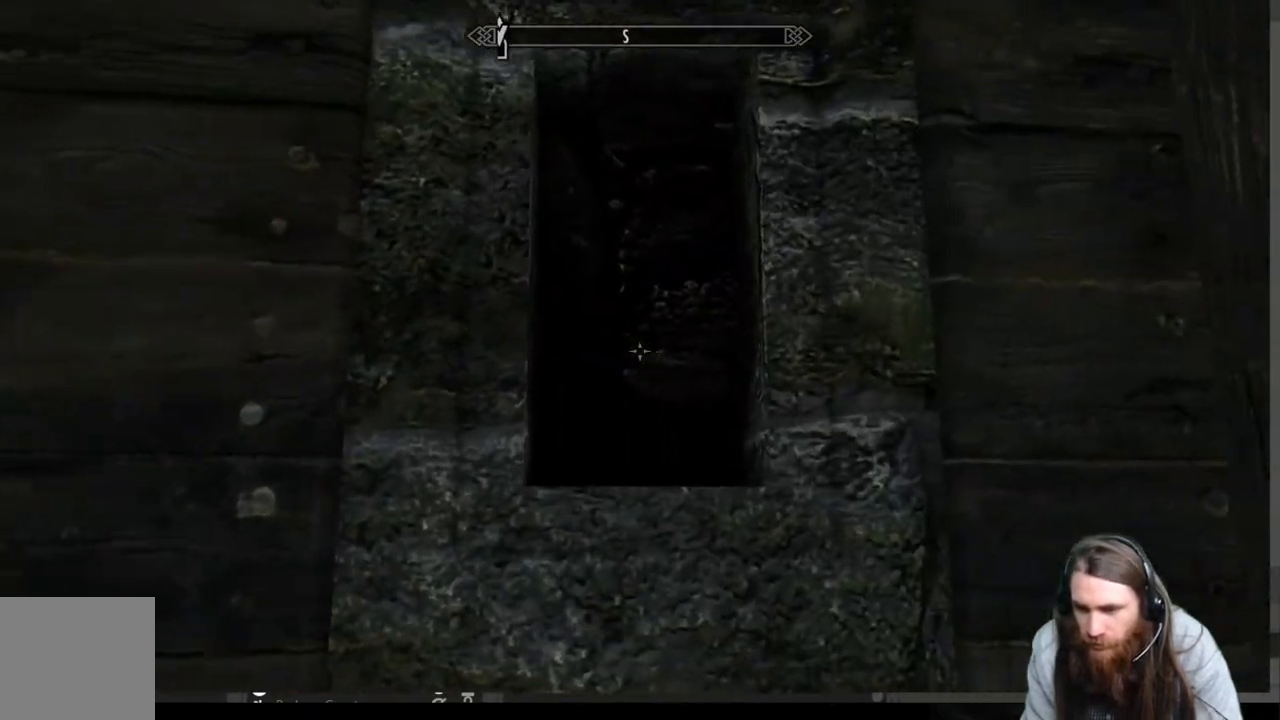
{"buttons": [], "left_stick": "center", "right_stick": "down-left", "events": [[217, "right_stick", "down-left"]]}
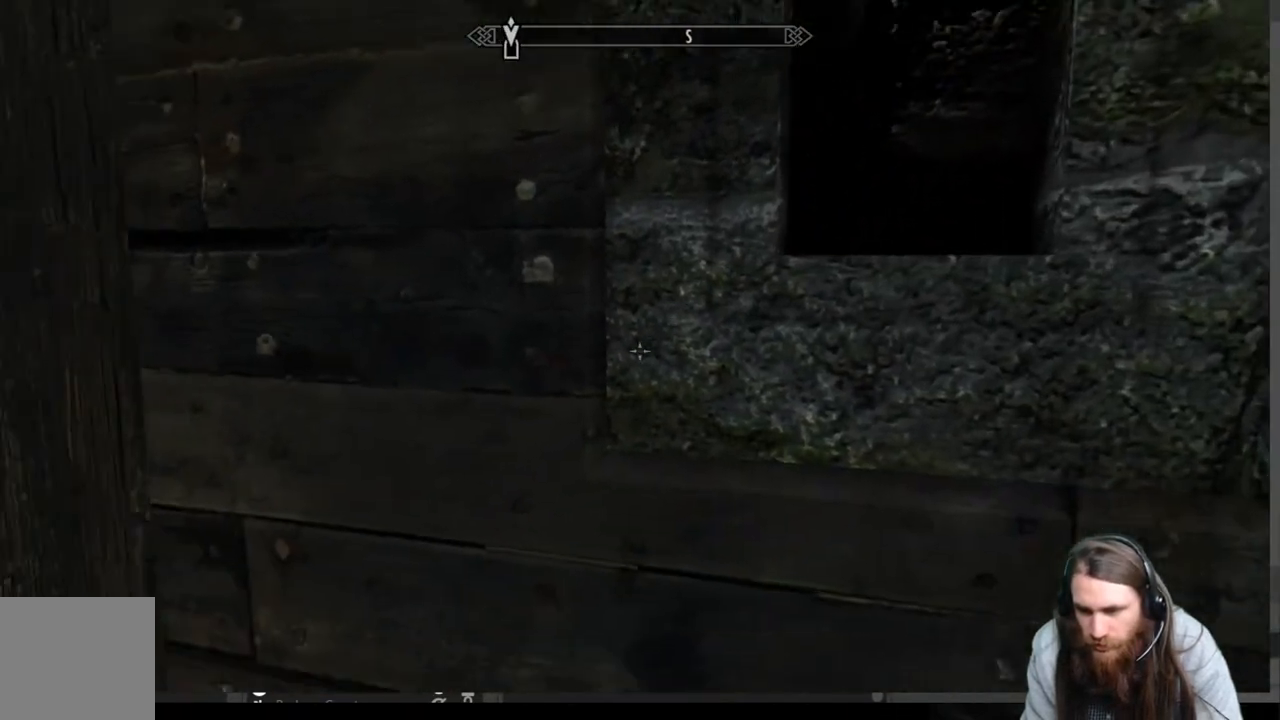
{"buttons": [], "left_stick": "up-left", "right_stick": "center", "events": [[150, "right_stick", "center"], [250, "right_stick", "left"], [450, "right_stick", "center"], [483, "left_stick", "up-left"]]}
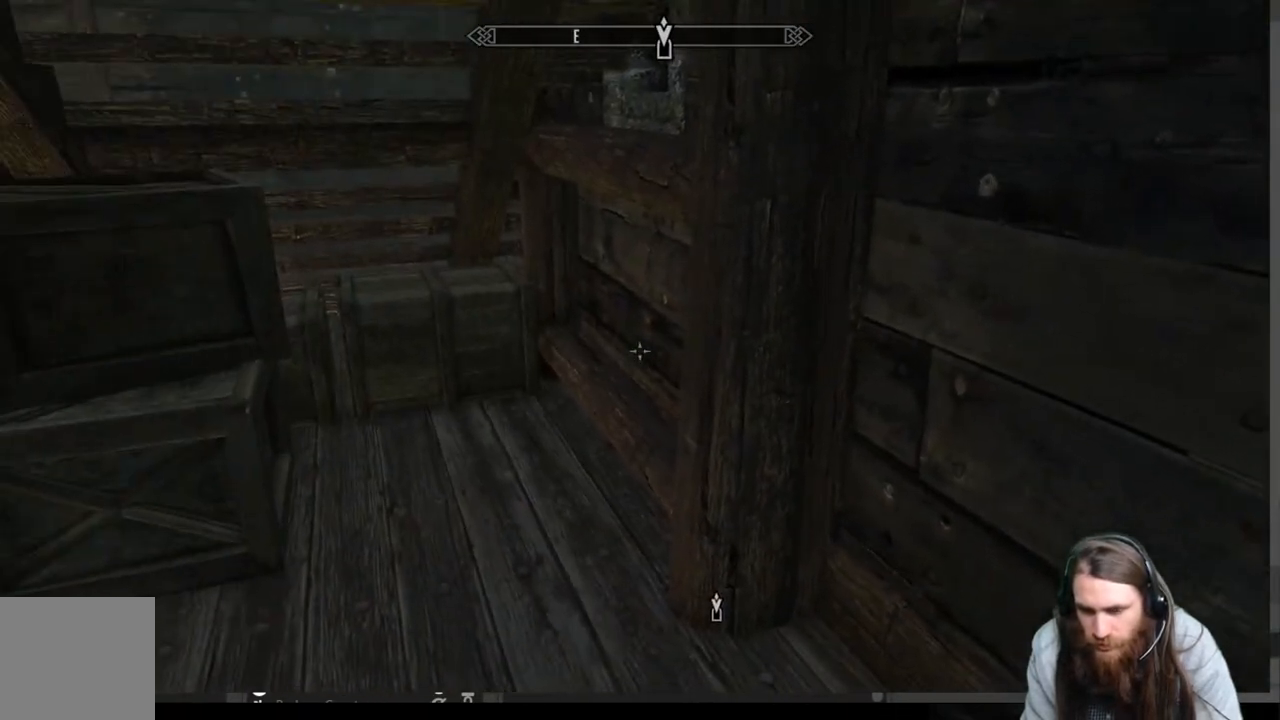
{"buttons": [], "left_stick": "center", "right_stick": "center", "events": [[200, "left_stick", "center"]]}
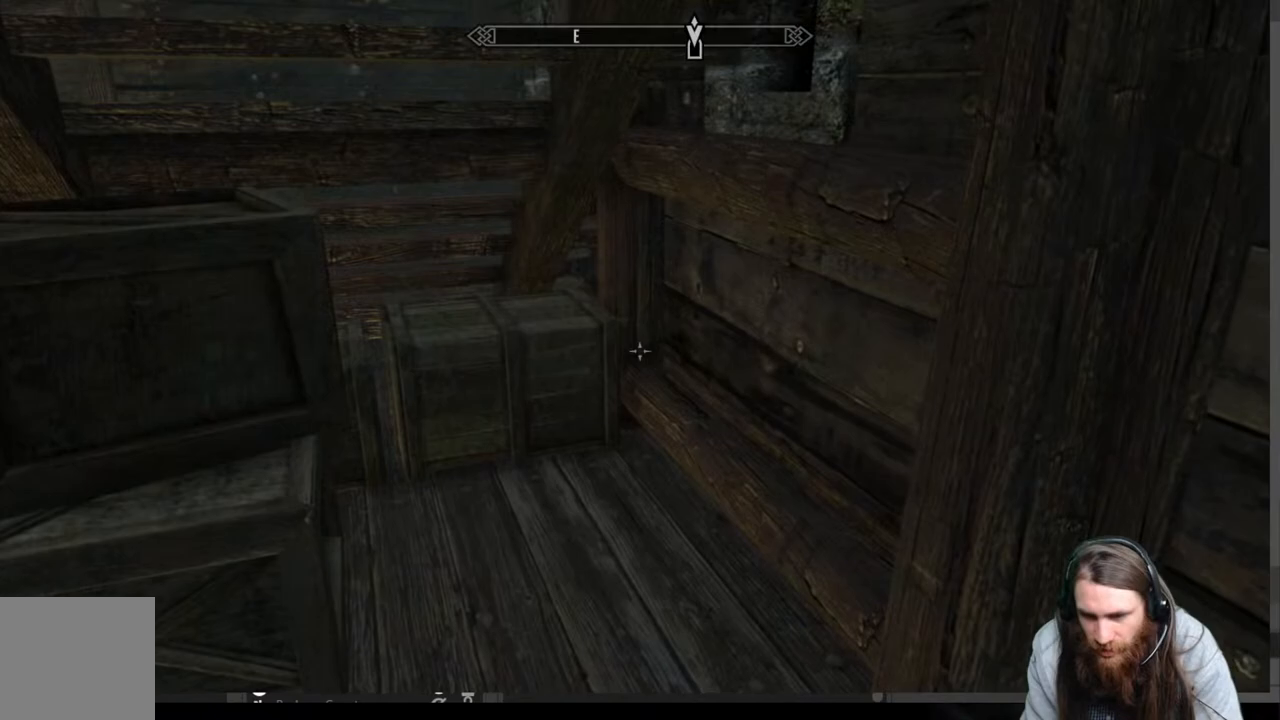
{"buttons": [], "left_stick": "center", "right_stick": "center", "events": [[133, "left_stick", "up"], [133, "right_stick", "up"], [300, "left_stick", "center"], [400, "right_stick", "center"]]}
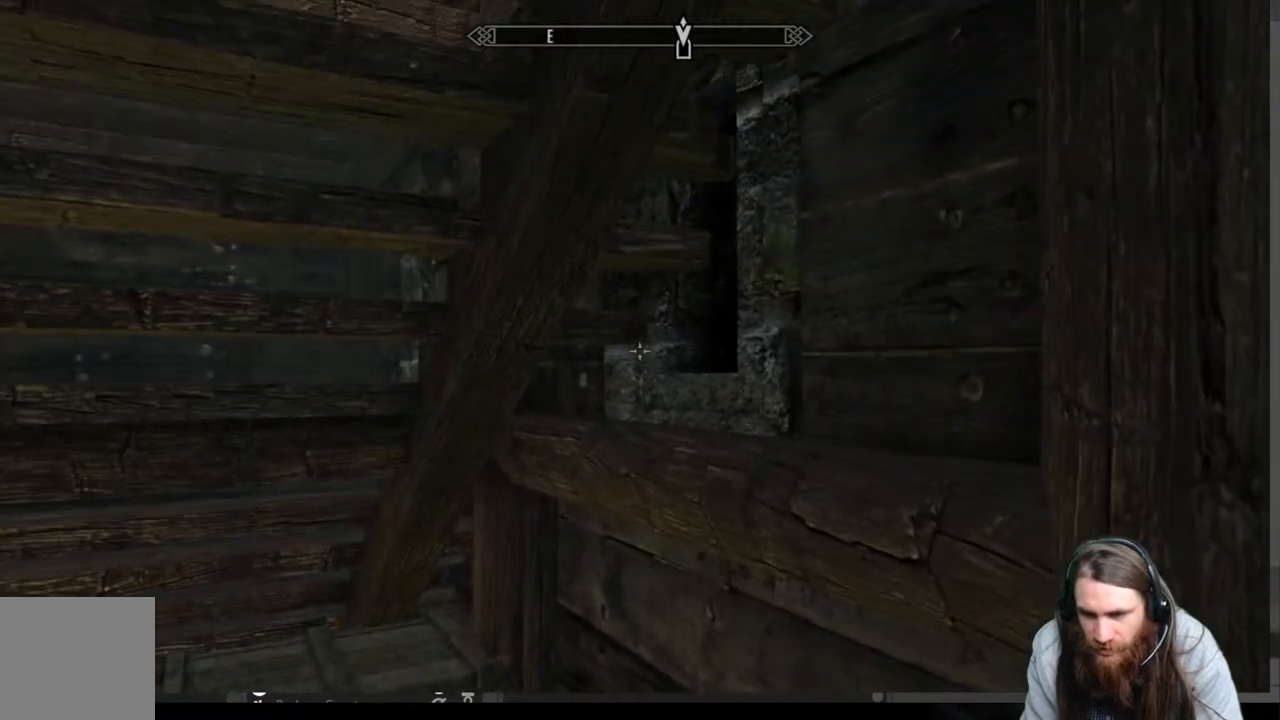
{"buttons": [], "left_stick": "down", "right_stick": "down-left", "events": [[317, "right_stick", "down-left"], [450, "left_stick", "down"]]}
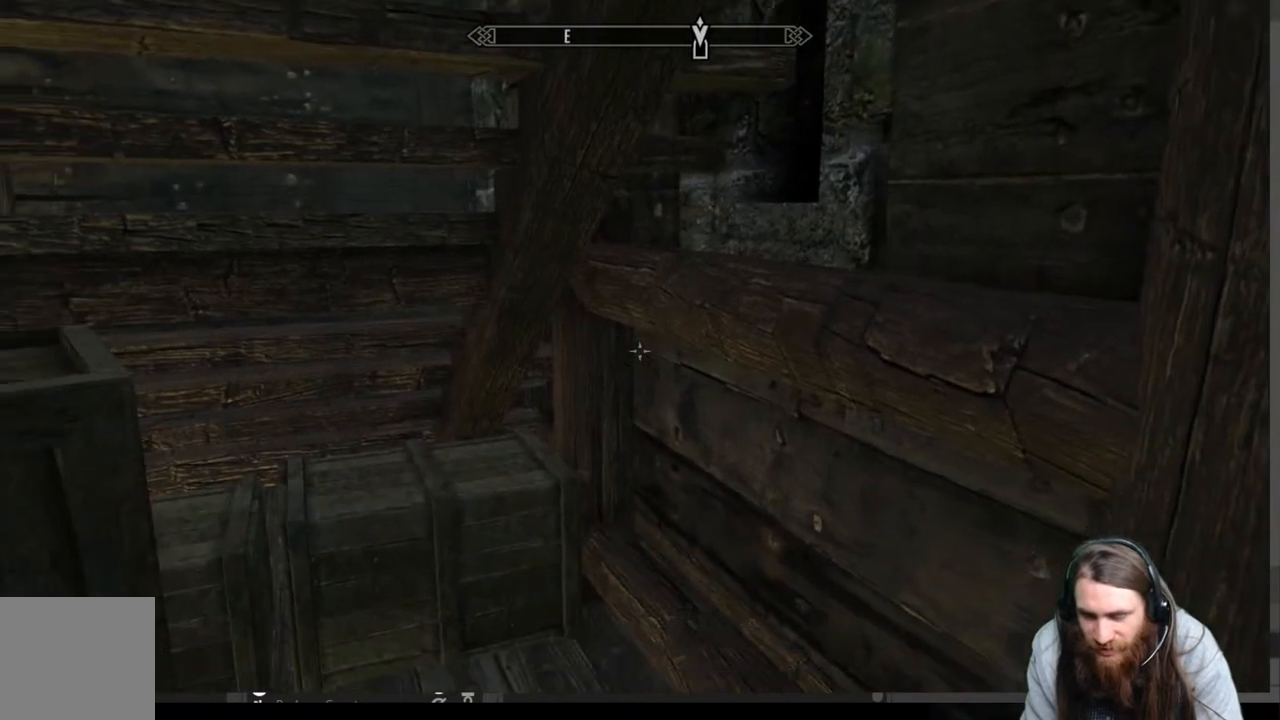
{"buttons": [], "left_stick": "center", "right_stick": "down-left", "events": [[100, "left_stick", "center"], [100, "right_stick", "center"], [417, "right_stick", "down-left"]]}
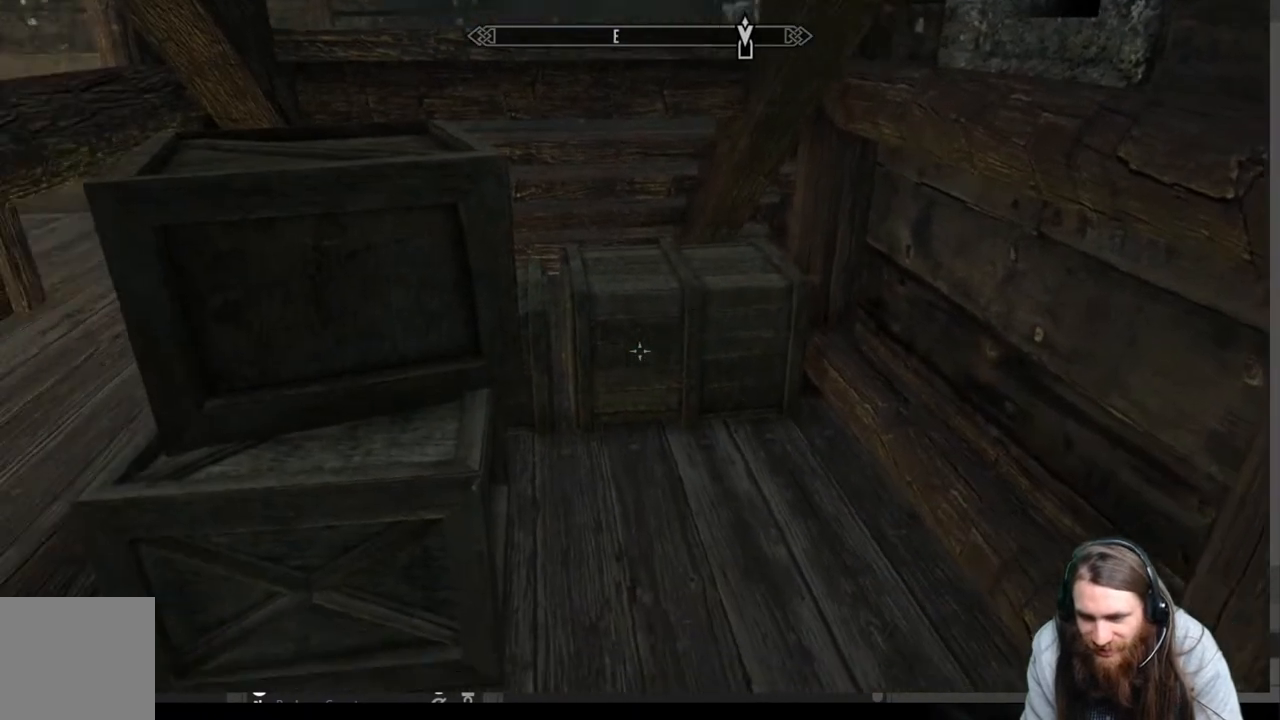
{"buttons": [], "left_stick": "up", "right_stick": "down-left", "events": [[83, "right_stick", "center"], [417, "left_stick", "up"], [500, "right_stick", "down-left"]]}
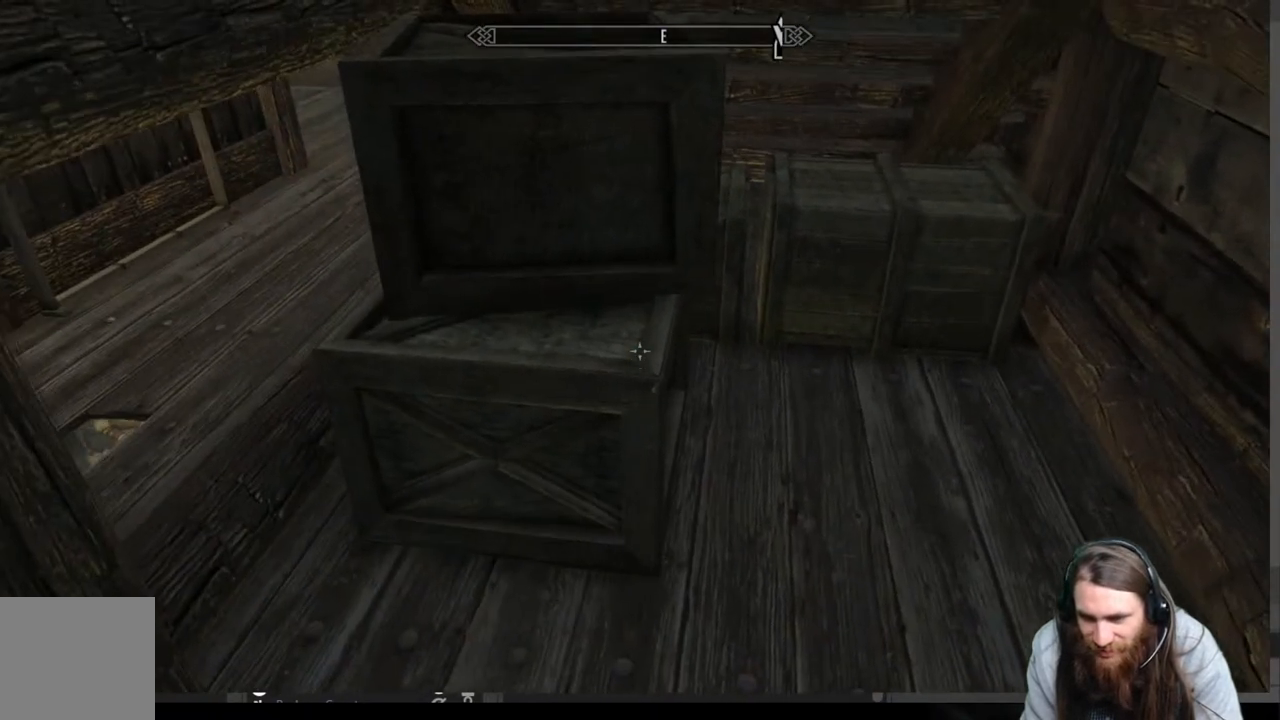
{"buttons": [], "left_stick": "up-right", "right_stick": "left", "events": [[50, "left_stick", "up-right"], [183, "right_stick", "center"], [300, "right_stick", "left"]]}
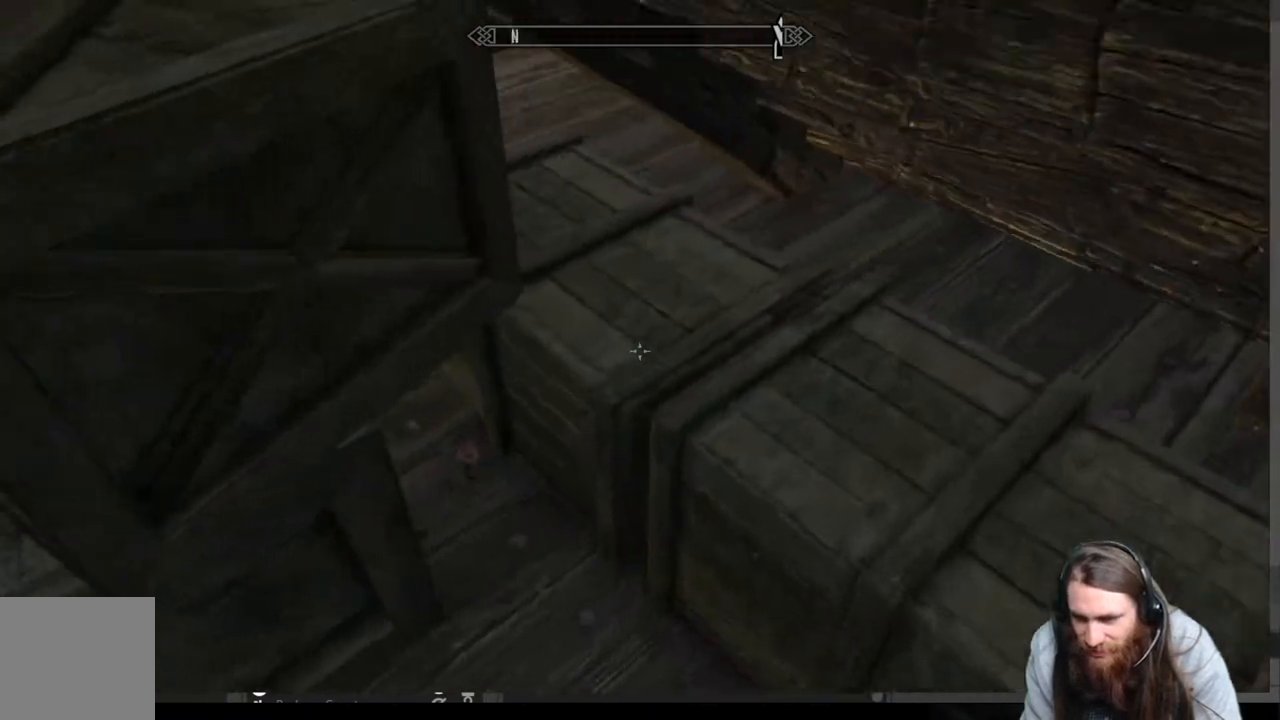
{"buttons": [], "left_stick": "center", "right_stick": "down", "events": [[33, "right_stick", "center"], [67, "left_stick", "center"], [183, "right_stick", "down-left"], [367, "right_stick", "center"], [500, "right_stick", "down"]]}
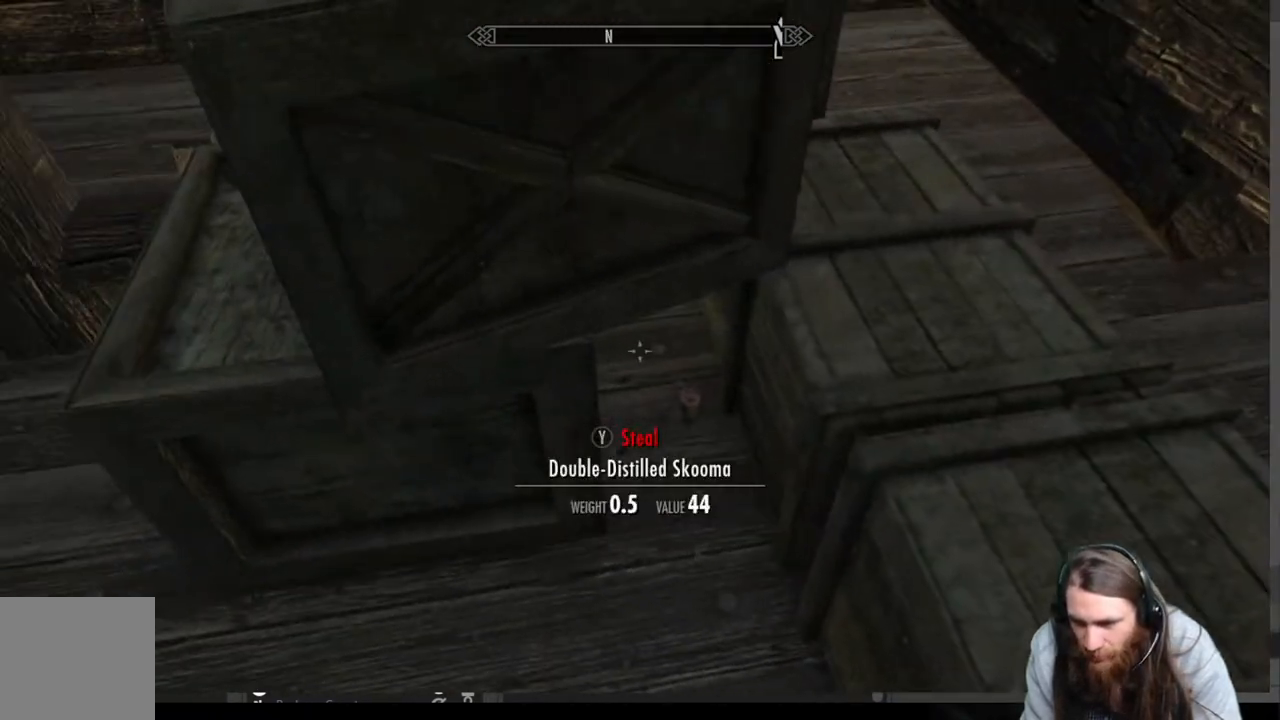
{"buttons": [], "left_stick": "center", "right_stick": "right", "events": [[117, "right_stick", "center"], [383, "right_stick", "right"]]}